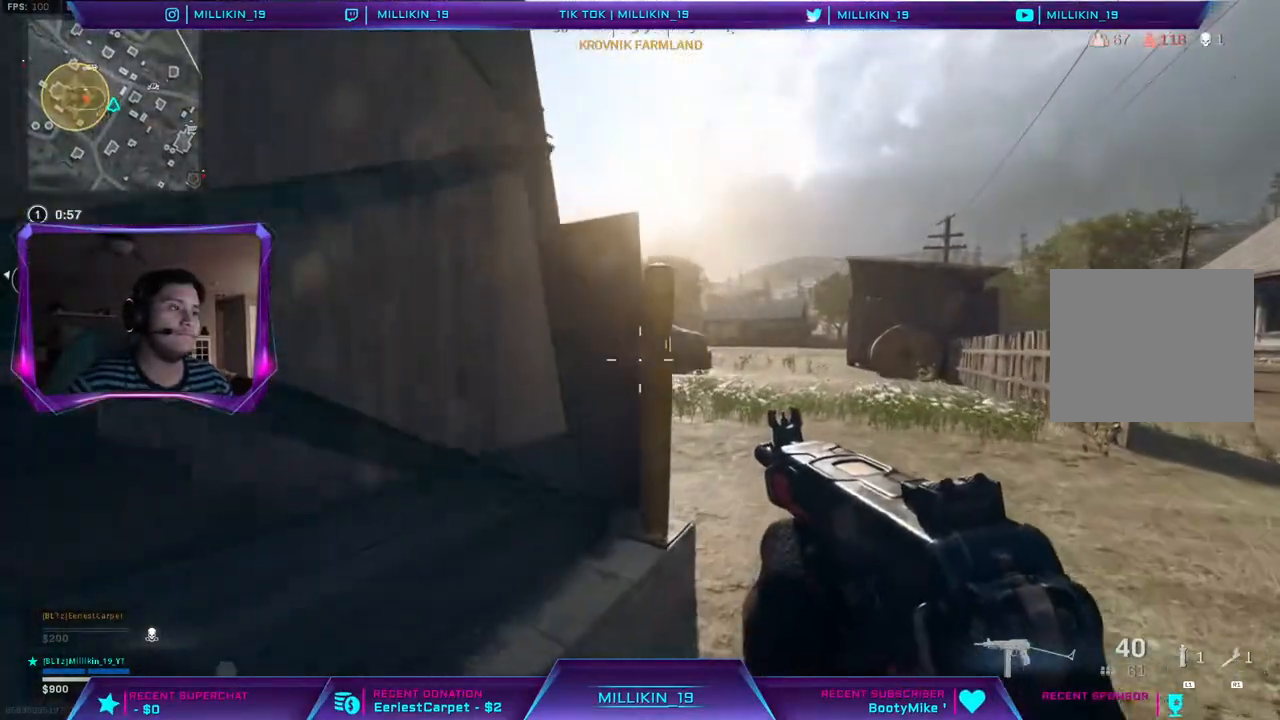
Gameplay with a controller (PlayStation layout); each line is a JSON object with the inputs held at the frame after it (dt_ms = milliseconds from this image to that frame). "events" lists button and stick changes between this image and that frame as [ms after this image, input, new state], when the widget could be followed in between.
{"dt_ms": 500, "buttons": [], "left_stick": "up", "right_stick": "up-left", "events": [[400, "right_stick", "up-left"]]}
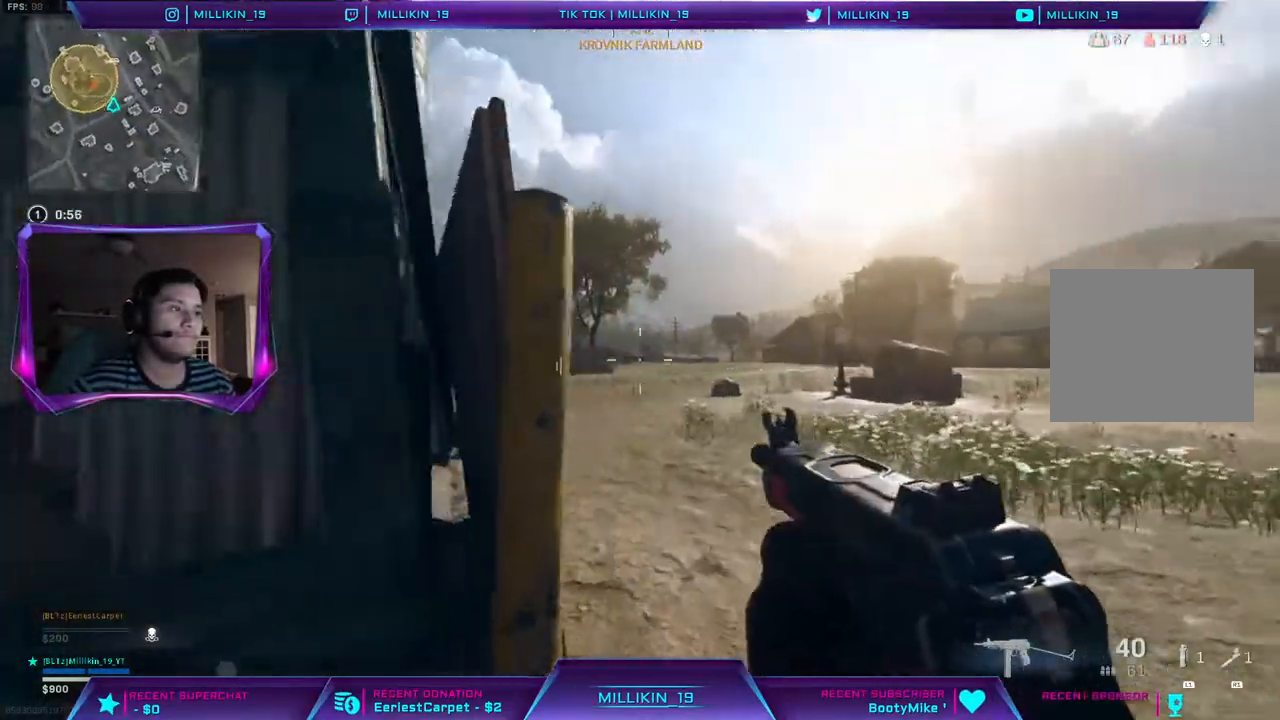
{"dt_ms": 500, "buttons": ["L3"], "left_stick": "up", "right_stick": "up-left", "events": [[333, "L3", "down"]]}
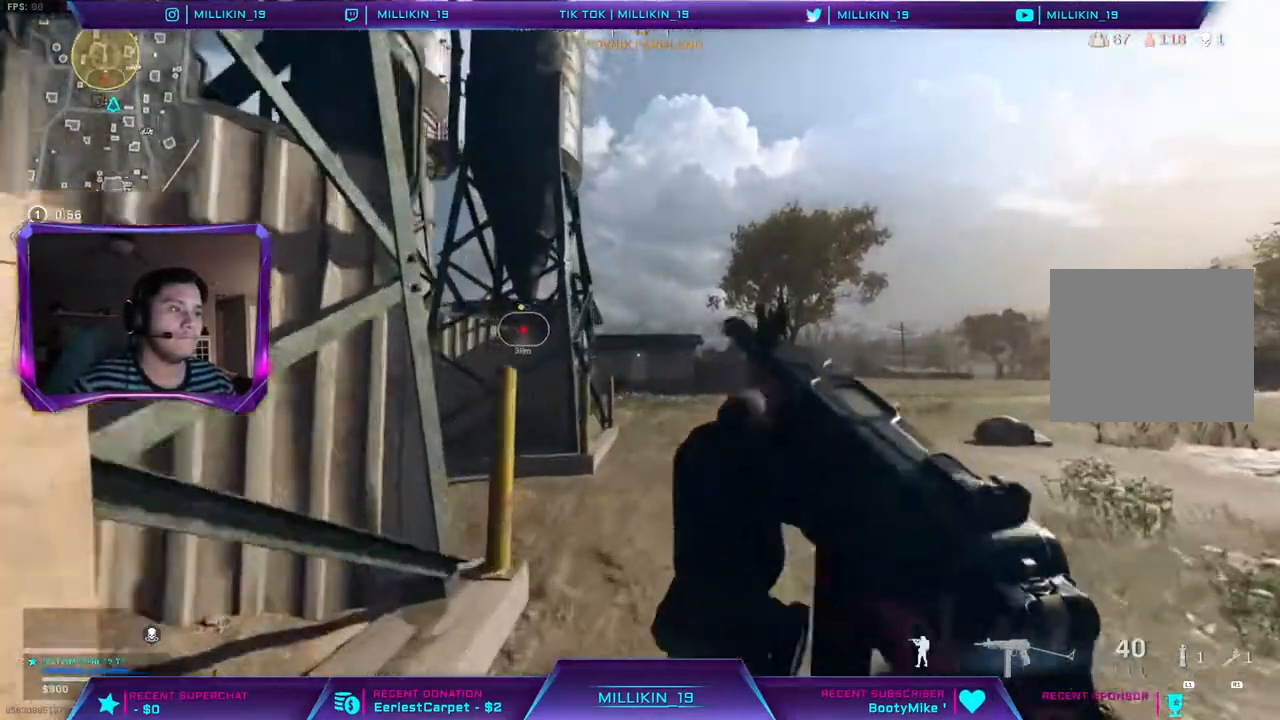
{"dt_ms": 500, "buttons": ["L3"], "left_stick": "up-right", "right_stick": "center", "events": [[117, "right_stick", "center"], [500, "left_stick", "up-right"]]}
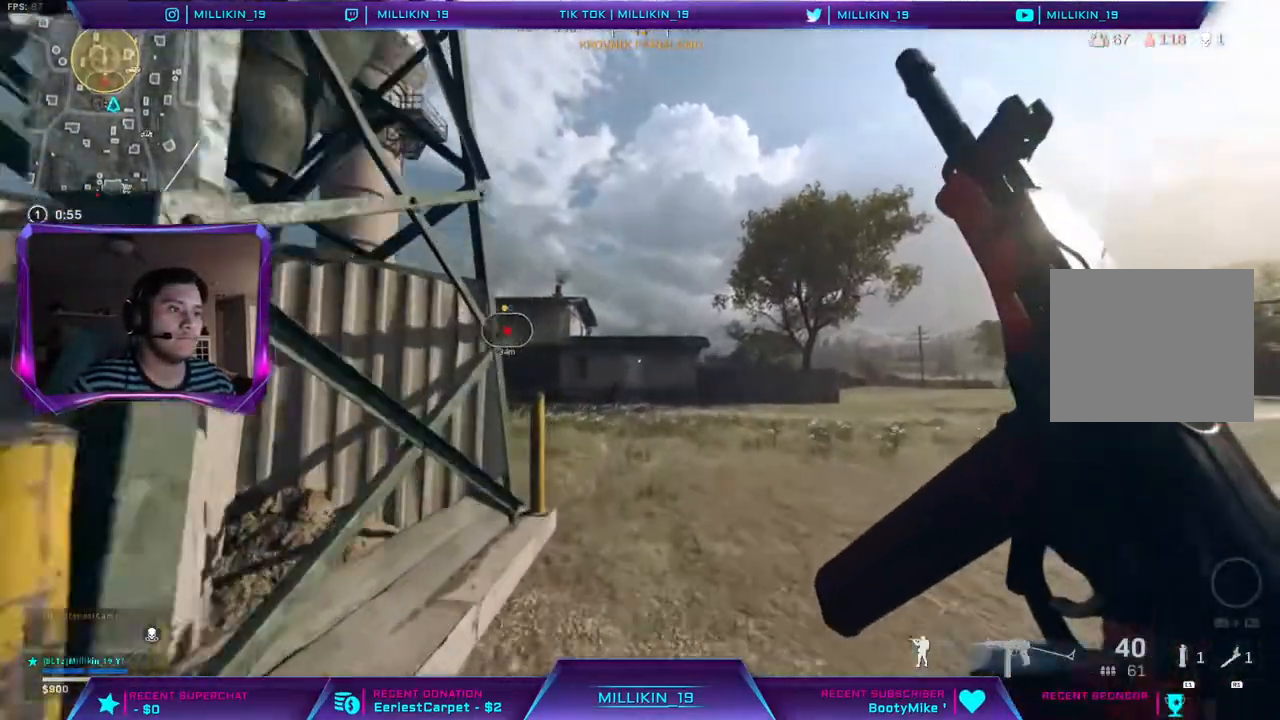
{"dt_ms": 500, "buttons": ["L3"], "left_stick": "up-right", "right_stick": "center", "events": []}
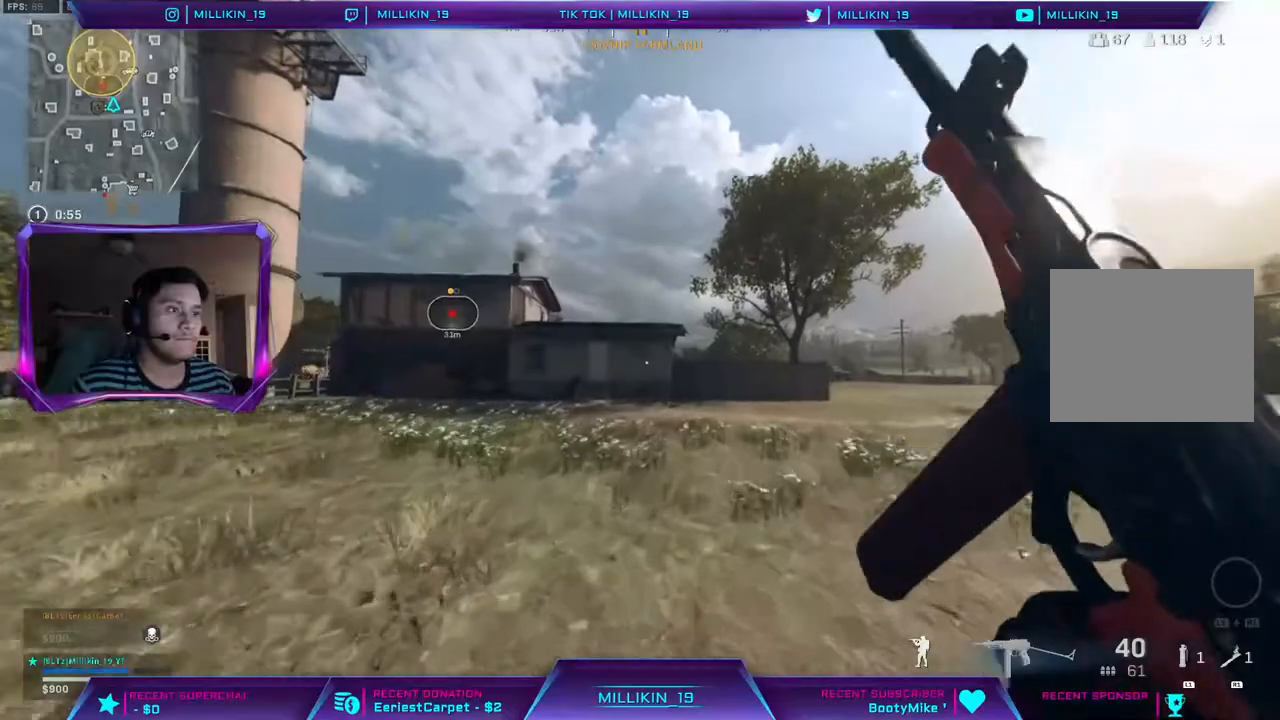
{"dt_ms": 500, "buttons": [], "left_stick": "up-right", "right_stick": "center", "events": [[250, "L3", "up"]]}
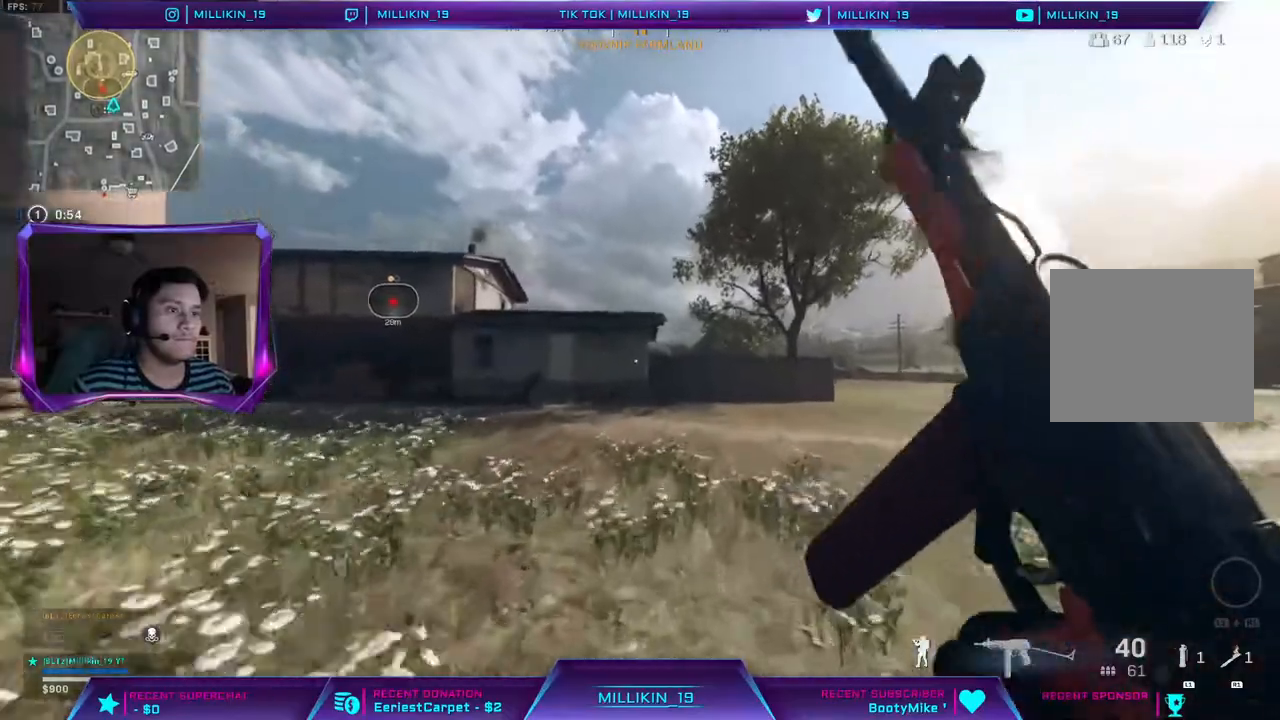
{"dt_ms": 500, "buttons": [], "left_stick": "up-right", "right_stick": "center", "events": [[233, "right_stick", "up-left"], [350, "right_stick", "center"], [367, "CIRCLE", "down"], [500, "CIRCLE", "up"]]}
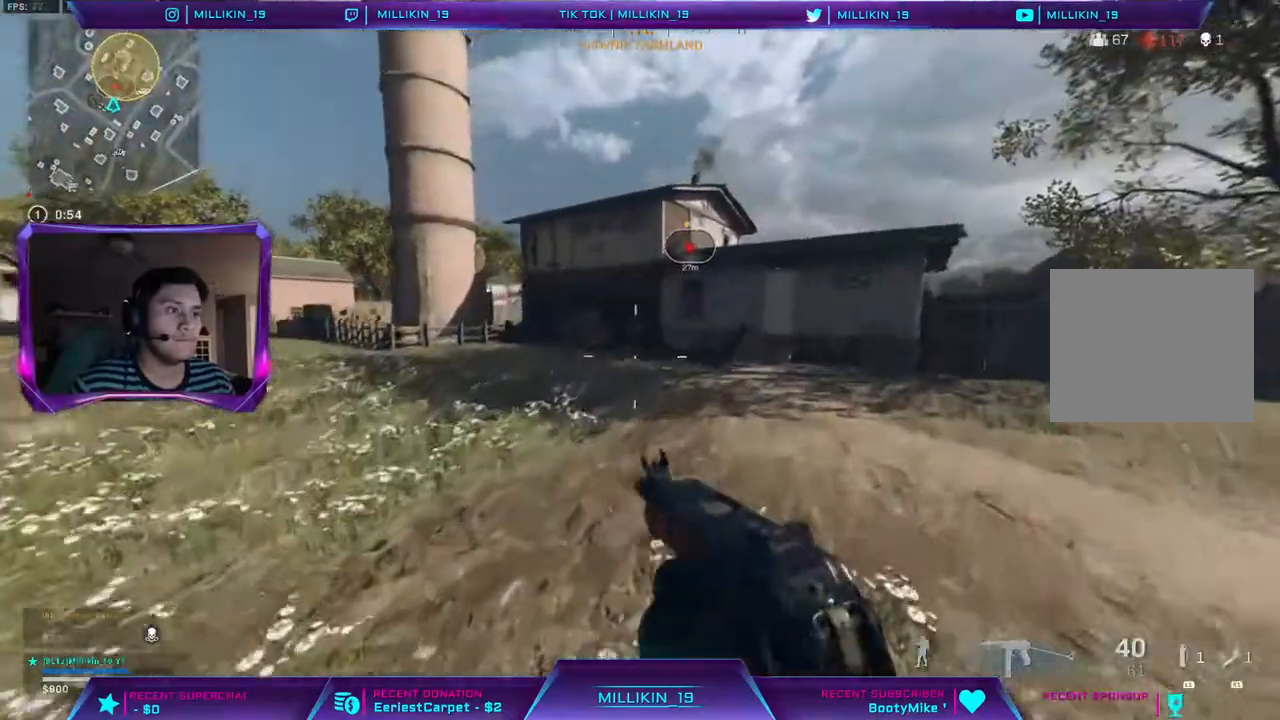
{"dt_ms": 1000, "buttons": [], "left_stick": "up-right", "right_stick": "center"}
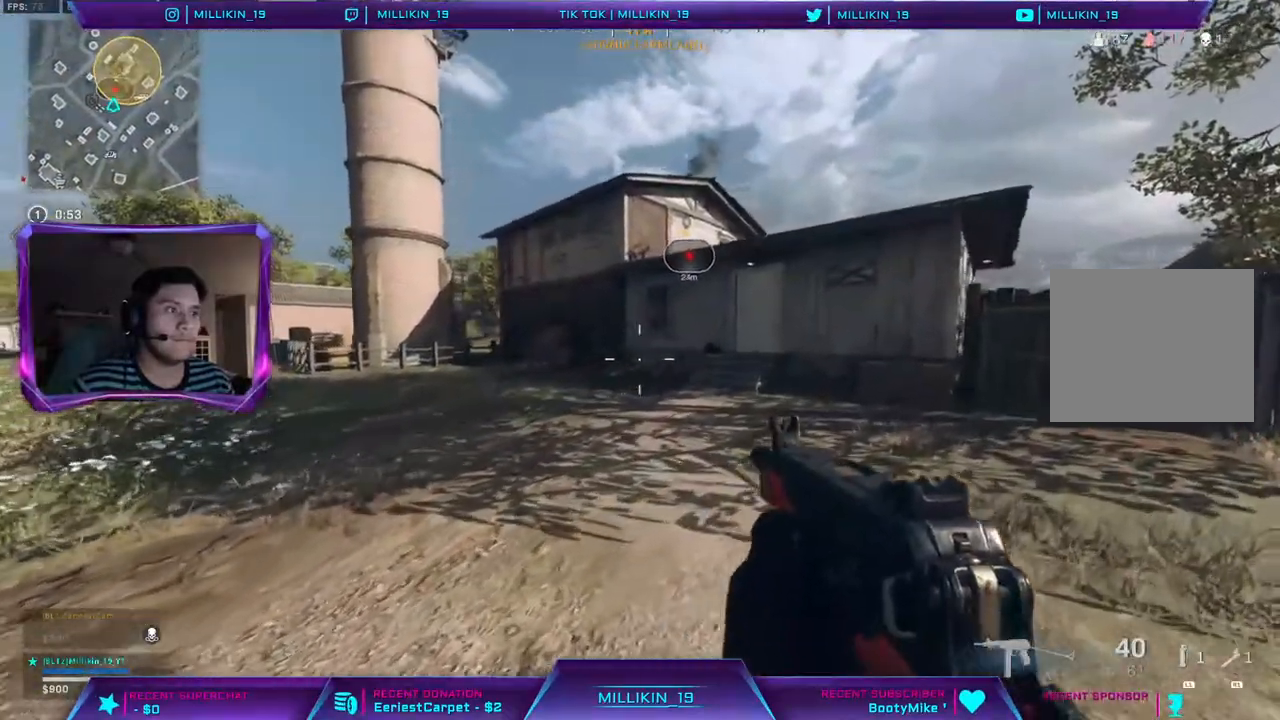
{"dt_ms": 500, "buttons": ["L3"], "left_stick": "up-right", "right_stick": "up-right", "events": [[417, "right_stick", "up-right"], [500, "L3", "down"]]}
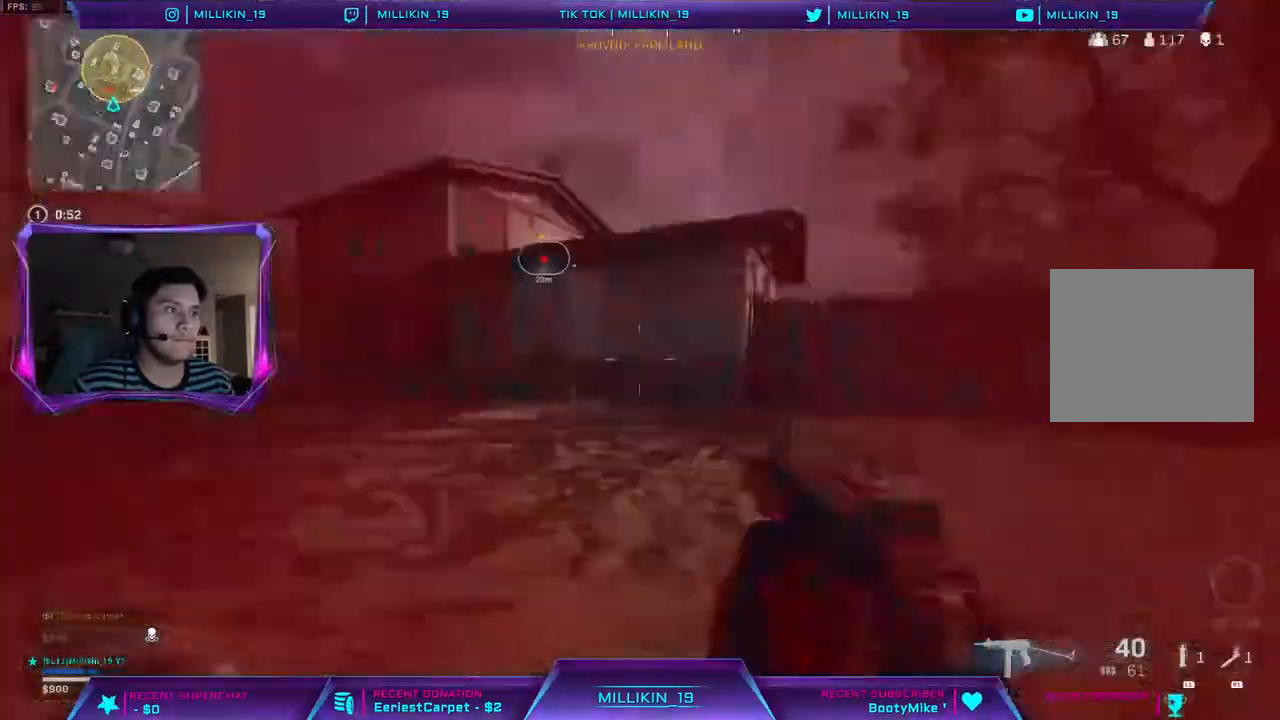
{"dt_ms": 500, "buttons": ["L3"], "left_stick": "up-right", "right_stick": "up-right", "events": []}
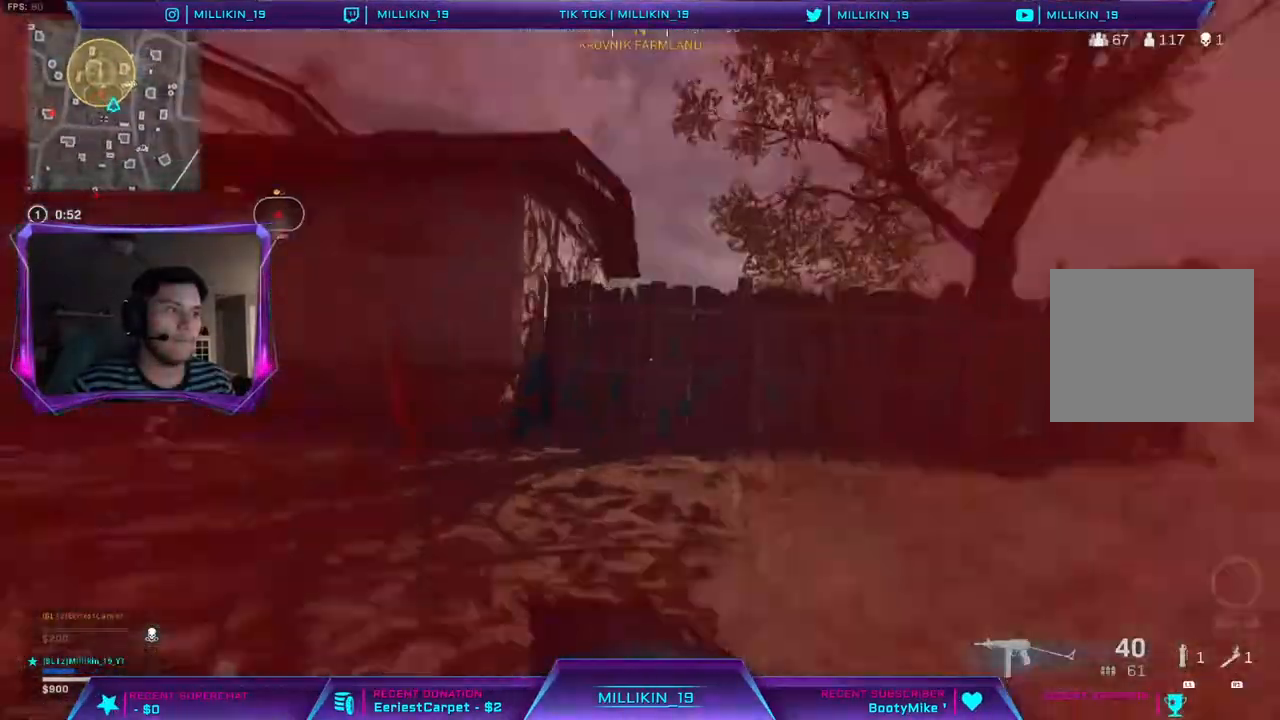
{"dt_ms": 500, "buttons": ["L3"], "left_stick": "up-right", "right_stick": "center", "events": [[33, "R3", "down"], [33, "right_stick", "center"], [117, "L3", "up"], [150, "R3", "up"], [150, "right_stick", "left"], [250, "R3", "down"], [267, "right_stick", "center"], [450, "R3", "up"], [483, "L3", "down"]]}
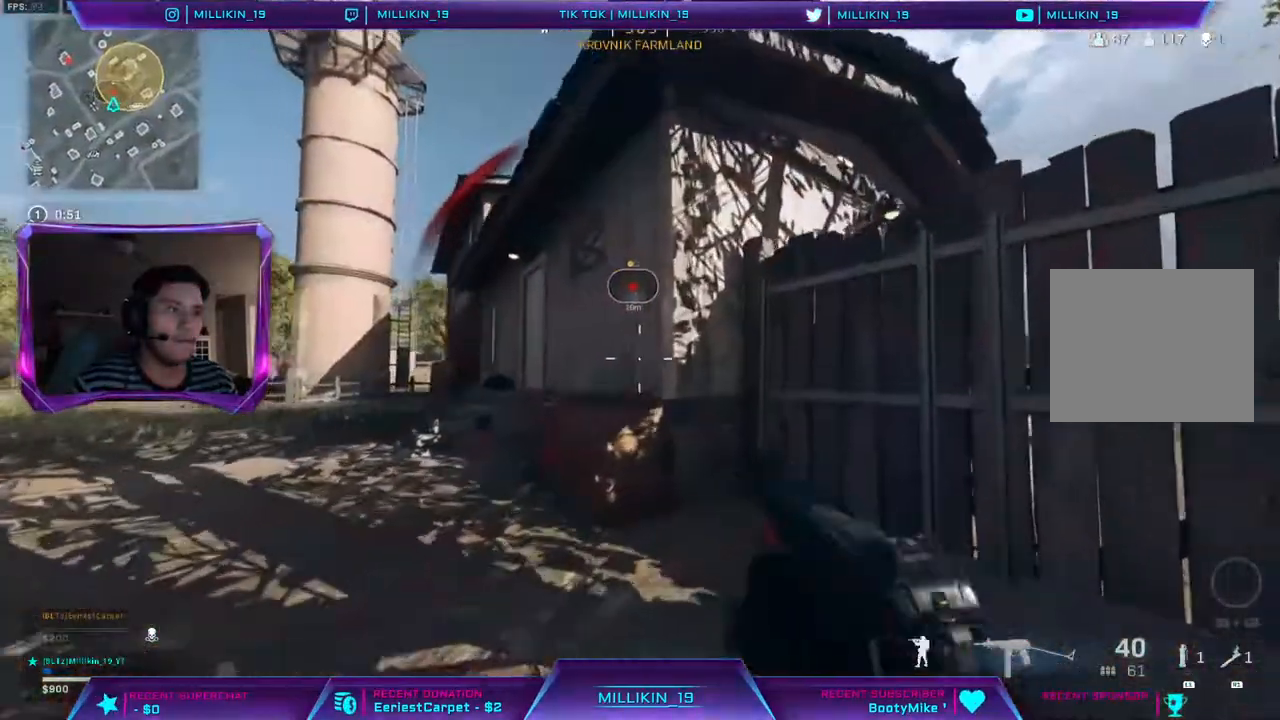
{"dt_ms": 500, "buttons": ["R3"], "left_stick": "up-right", "right_stick": "center", "events": [[117, "L3", "up"], [183, "L3", "down"], [283, "right_stick", "up-left"], [300, "L3", "up"], [367, "left_stick", "right"], [433, "R3", "down"], [433, "right_stick", "center"], [483, "left_stick", "up-right"]]}
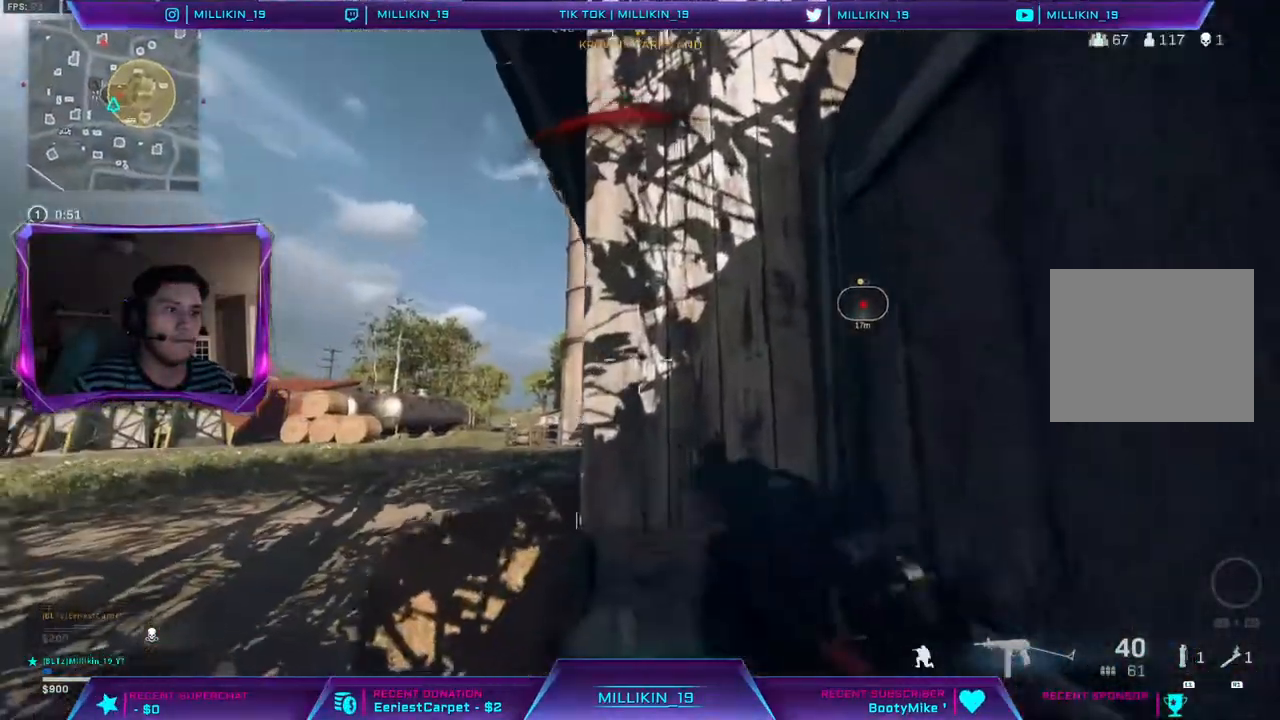
{"dt_ms": 500, "buttons": [], "left_stick": "up-right", "right_stick": "center", "events": [[383, "R3", "up"]]}
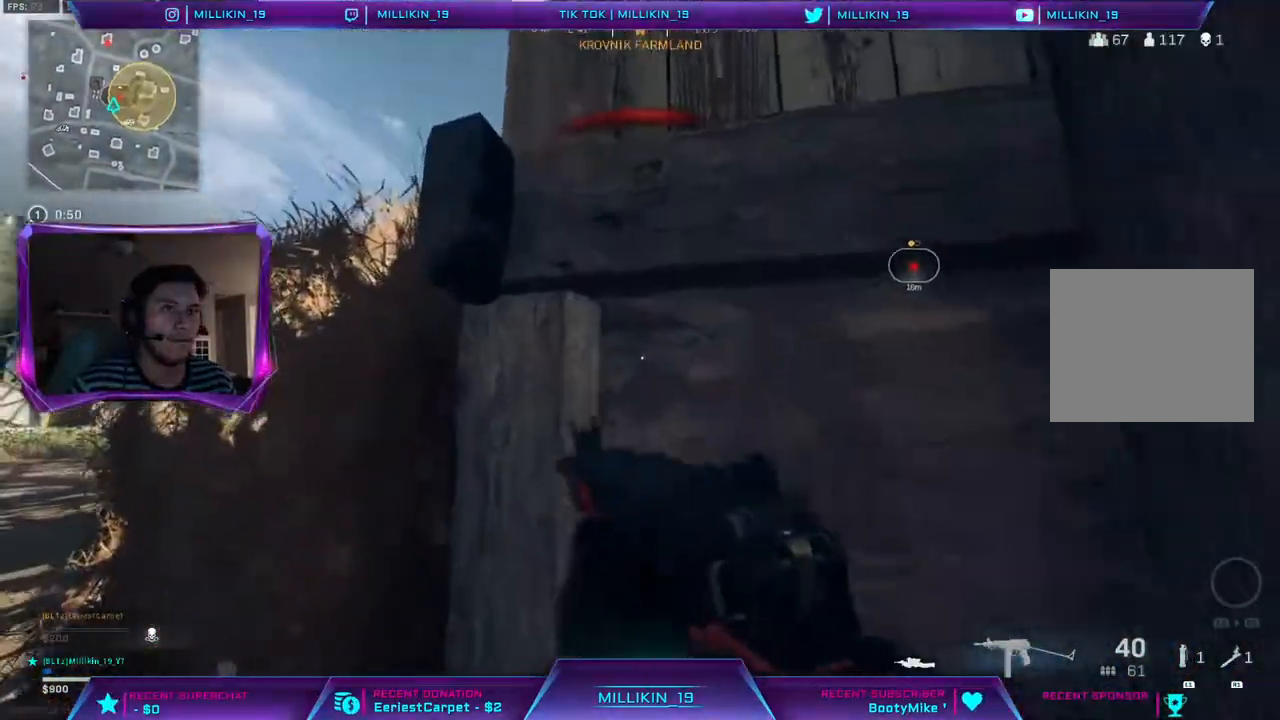
{"dt_ms": 500, "buttons": [], "left_stick": "center", "right_stick": "center", "events": [[17, "left_stick", "center"]]}
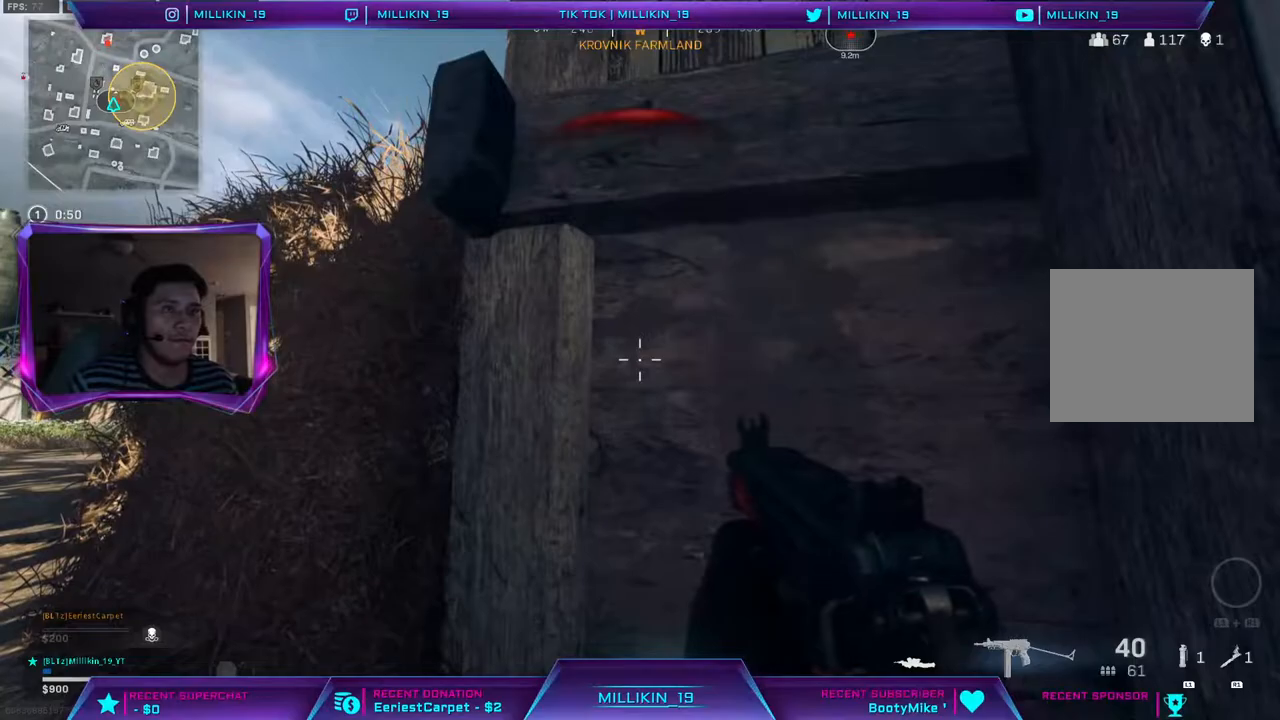
{"dt_ms": 500, "buttons": [], "left_stick": "center", "right_stick": "center", "events": []}
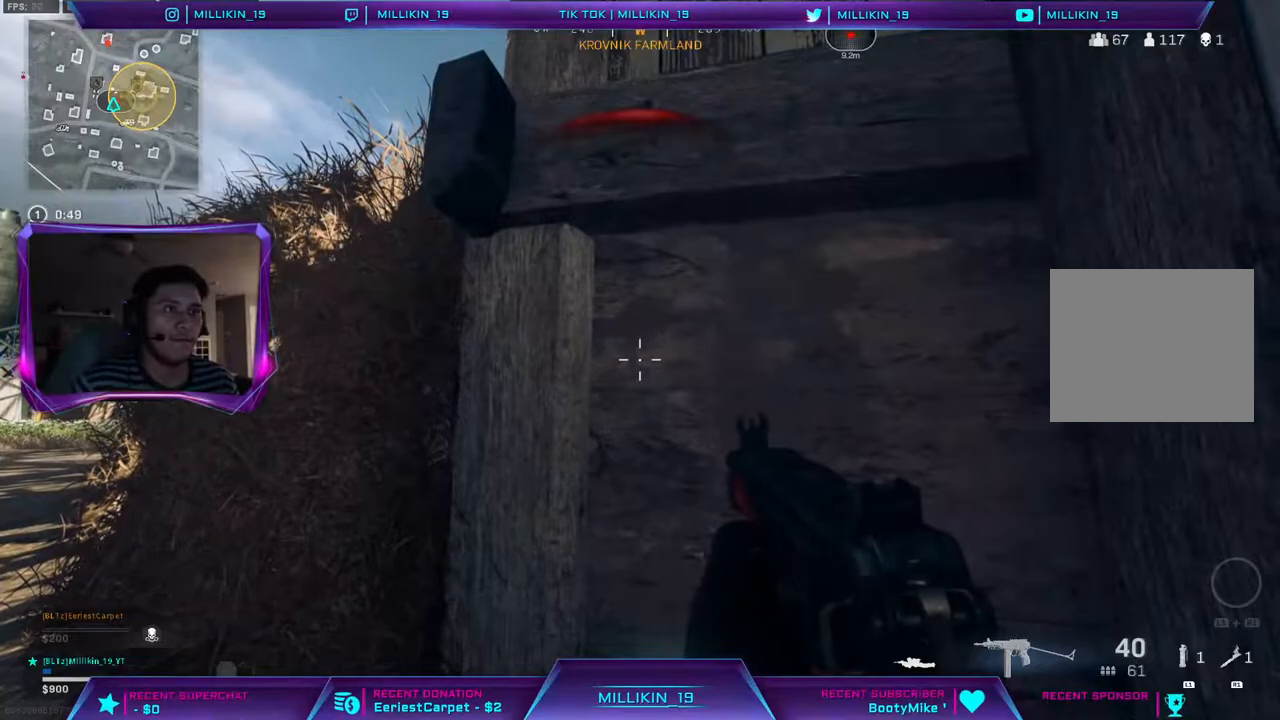
{"dt_ms": 500, "buttons": [], "left_stick": "center", "right_stick": "center", "events": []}
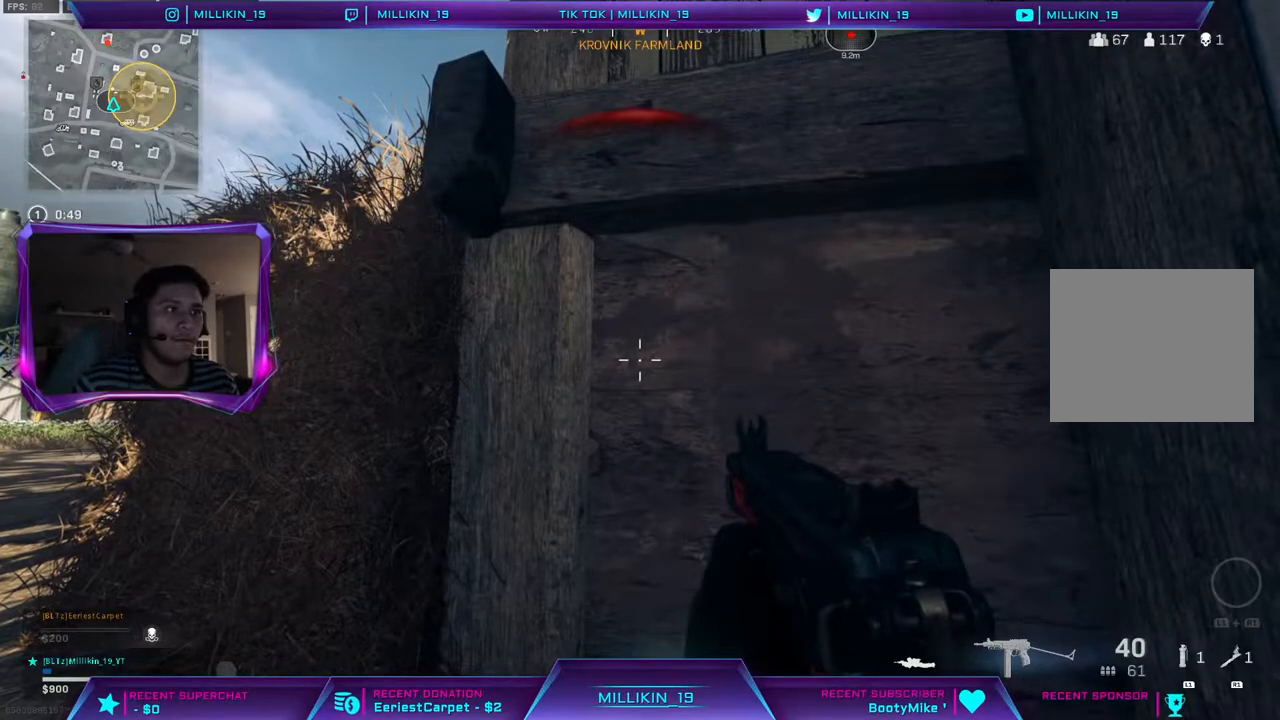
{"dt_ms": 500, "buttons": ["CIRCLE"], "left_stick": "center", "right_stick": "center", "events": [[450, "CIRCLE", "down"]]}
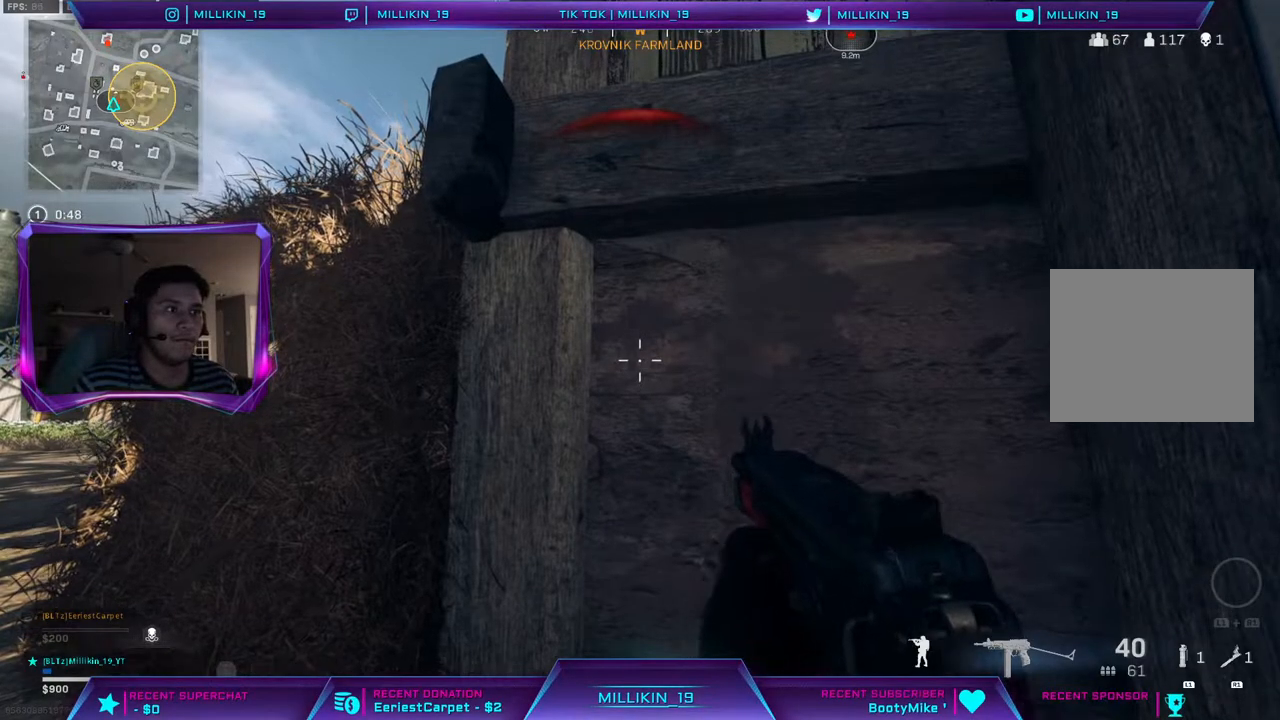
{"dt_ms": 500, "buttons": [], "left_stick": "down-left", "right_stick": "center", "events": [[33, "left_stick", "up"], [67, "CIRCLE", "up"], [183, "right_stick", "left"], [217, "left_stick", "down-right"], [317, "left_stick", "down"], [383, "right_stick", "center"], [500, "left_stick", "down-left"]]}
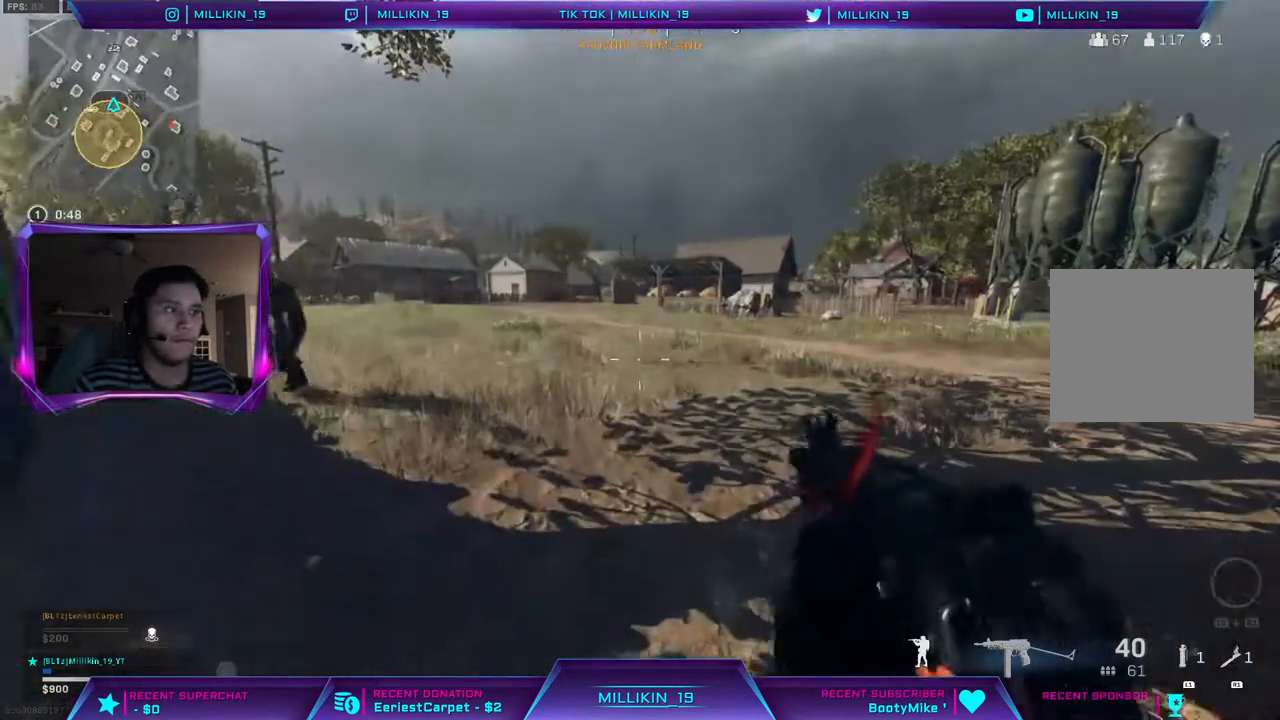
{"dt_ms": 500, "buttons": ["L2", "R2"], "left_stick": "down-right", "right_stick": "down", "events": [[100, "right_stick", "right"], [183, "right_stick", "up-left"], [267, "L1", "down"], [267, "L2", "down"], [267, "right_stick", "down-left"], [317, "L1", "up"], [317, "R2", "down"], [317, "right_stick", "down"], [367, "left_stick", "down-right"], [450, "L1", "down"], [500, "L1", "up"]]}
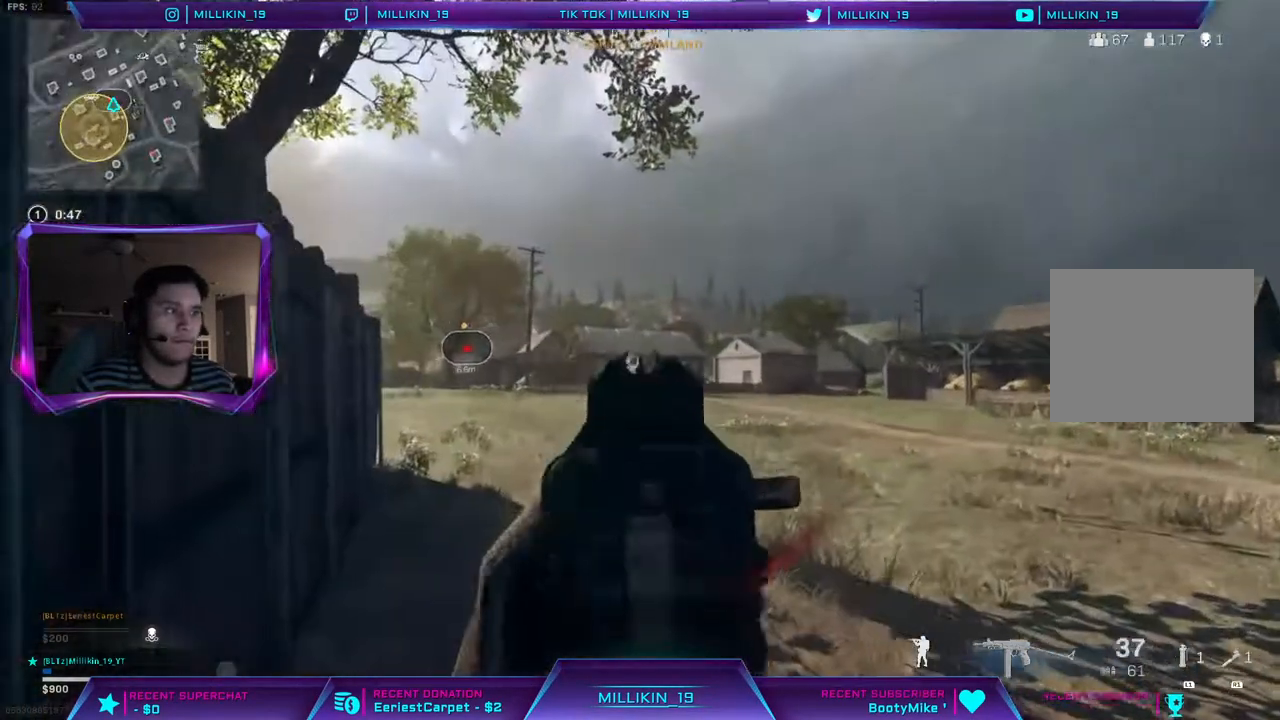
{"dt_ms": 500, "buttons": ["L2", "R2"], "left_stick": "down-left", "right_stick": "down", "events": [[117, "left_stick", "right"], [500, "left_stick", "down-left"]]}
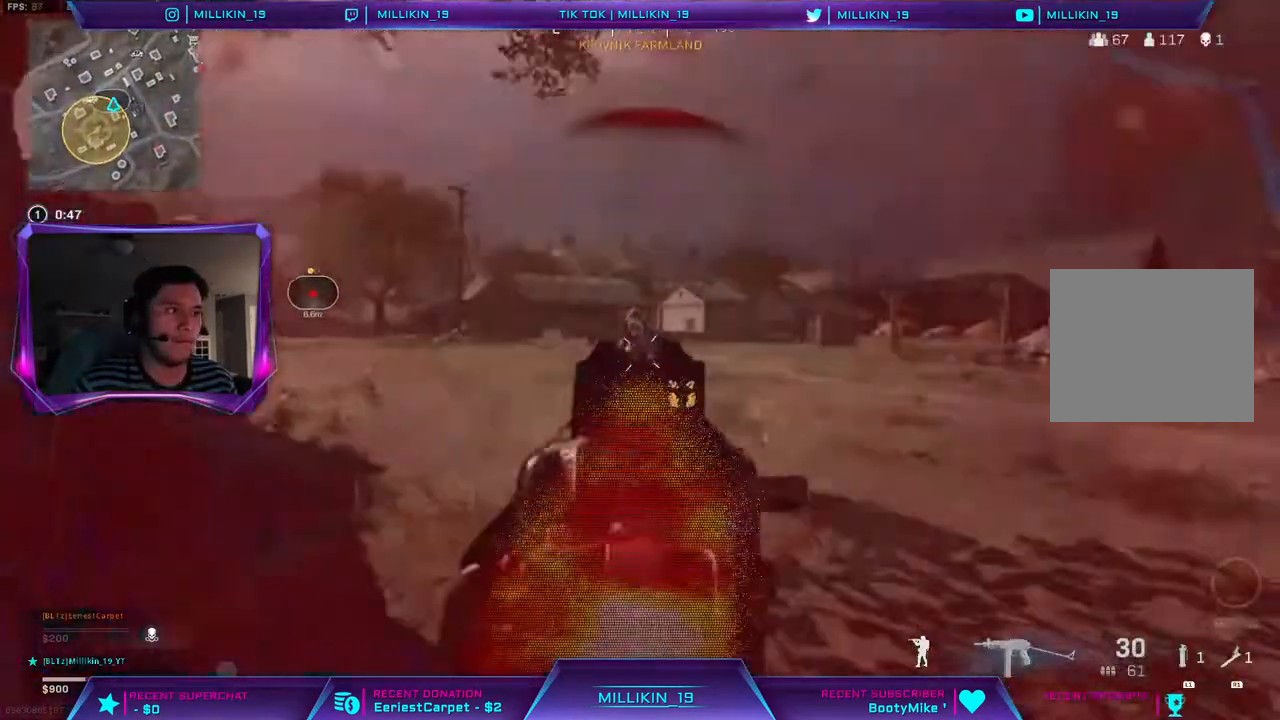
{"dt_ms": 1000, "buttons": [], "left_stick": "center", "right_stick": "center"}
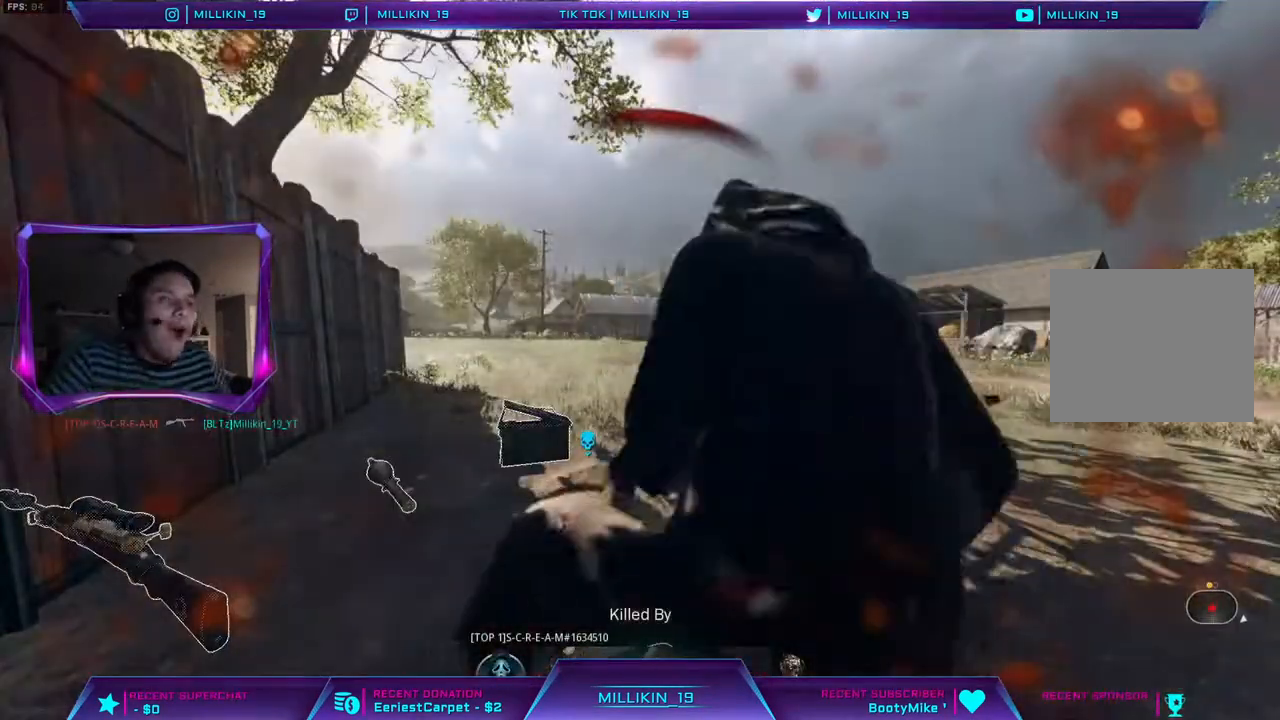
{"dt_ms": 500, "buttons": [], "left_stick": "center", "right_stick": "center", "events": []}
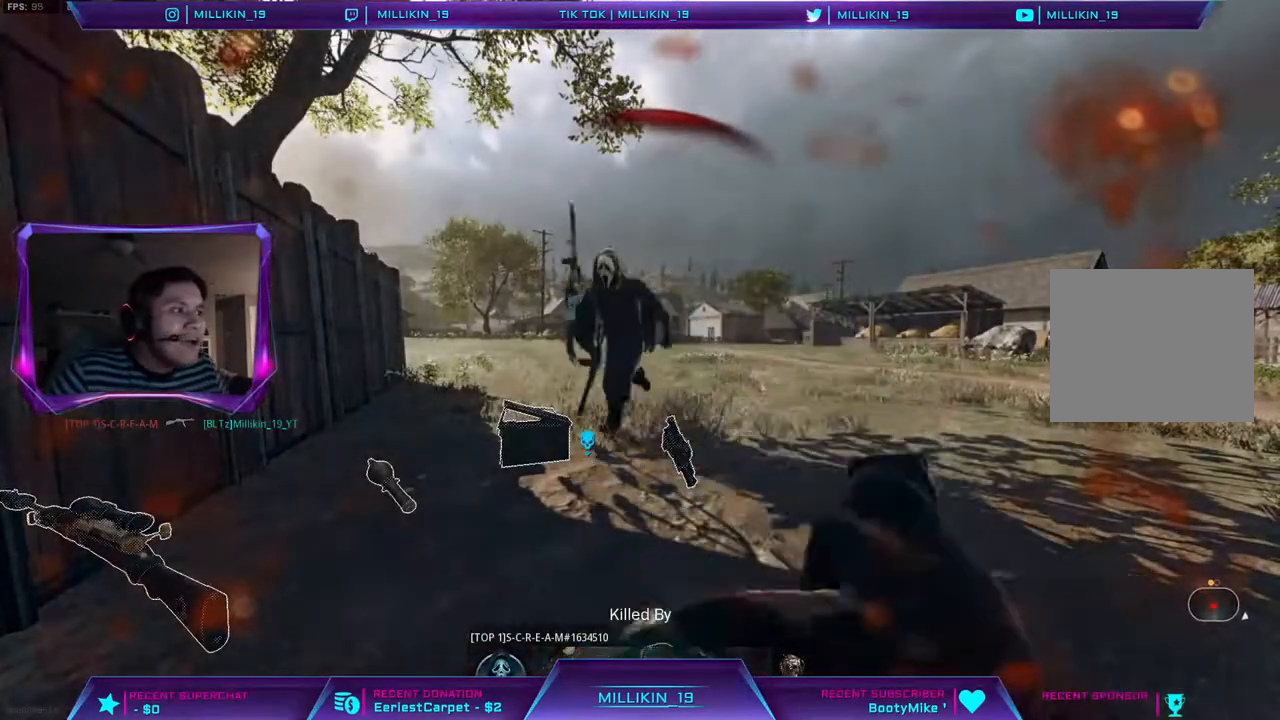
{"dt_ms": 500, "buttons": [], "left_stick": "center", "right_stick": "center", "events": []}
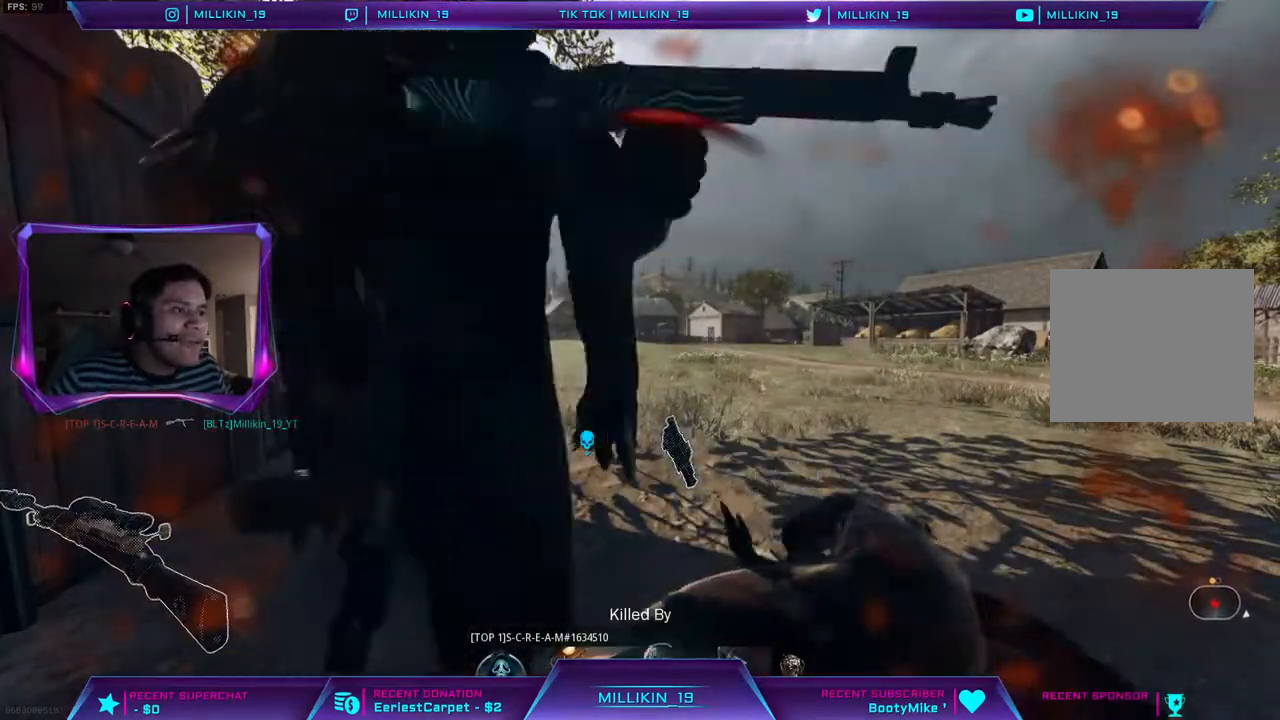
{"dt_ms": 500, "buttons": [], "left_stick": "center", "right_stick": "center", "events": []}
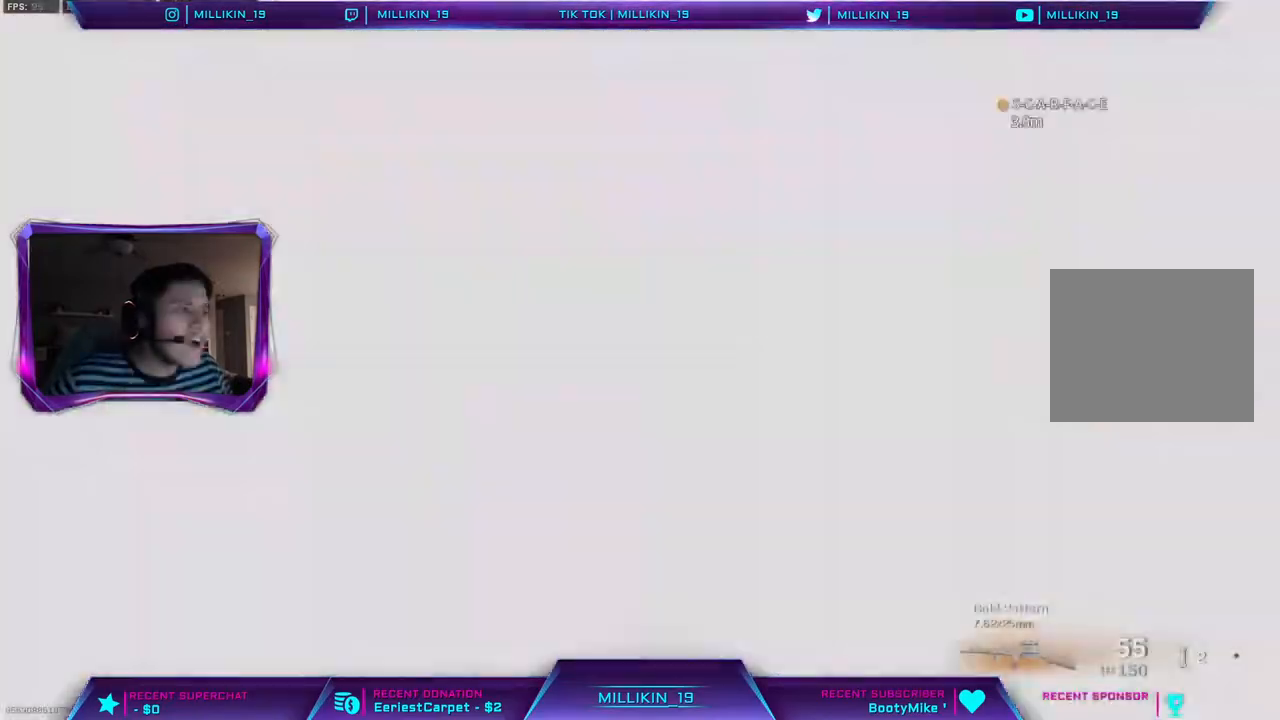
{"dt_ms": 500, "buttons": [], "left_stick": "center", "right_stick": "center", "events": []}
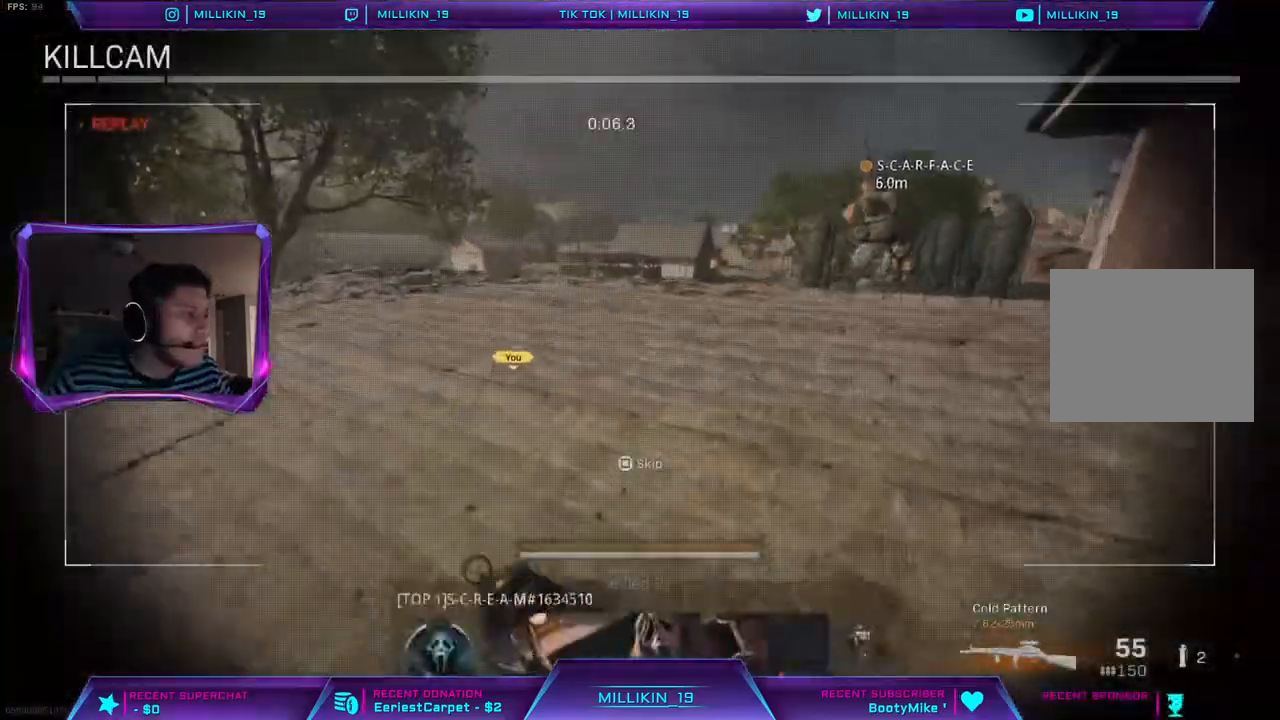
{"dt_ms": 500, "buttons": [], "left_stick": "center", "right_stick": "center", "events": []}
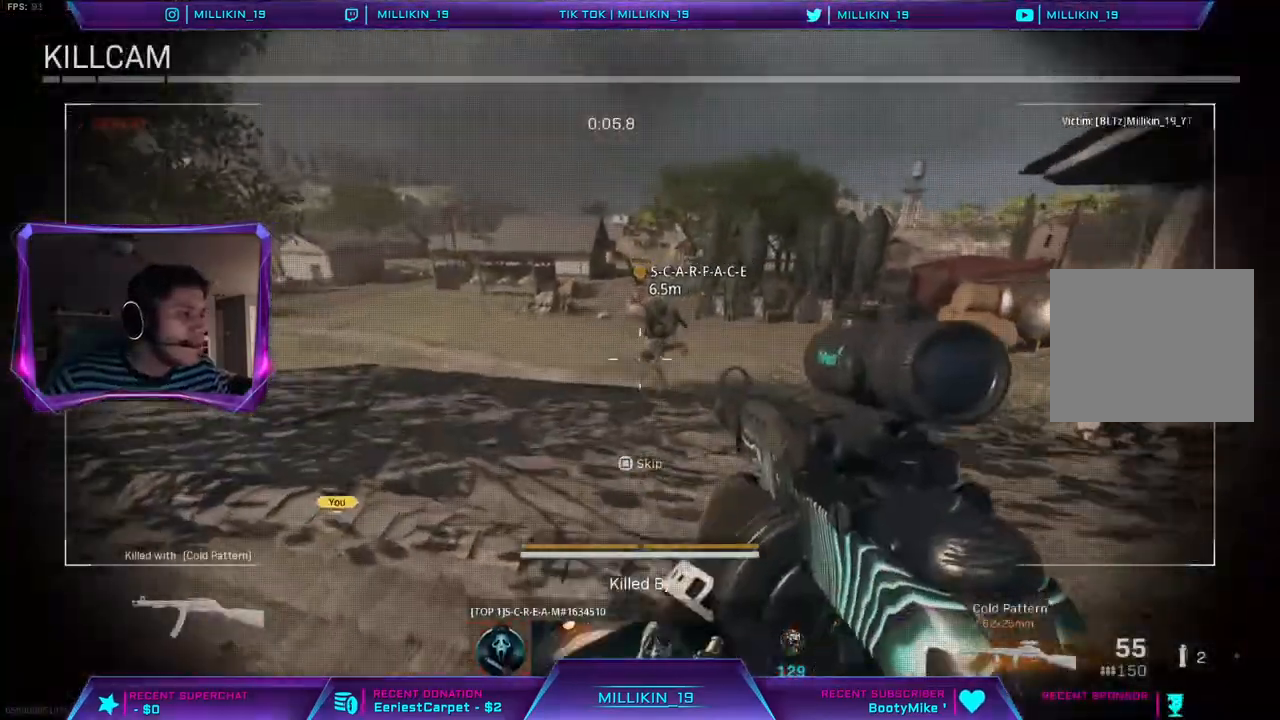
{"dt_ms": 500, "buttons": [], "left_stick": "center", "right_stick": "center", "events": []}
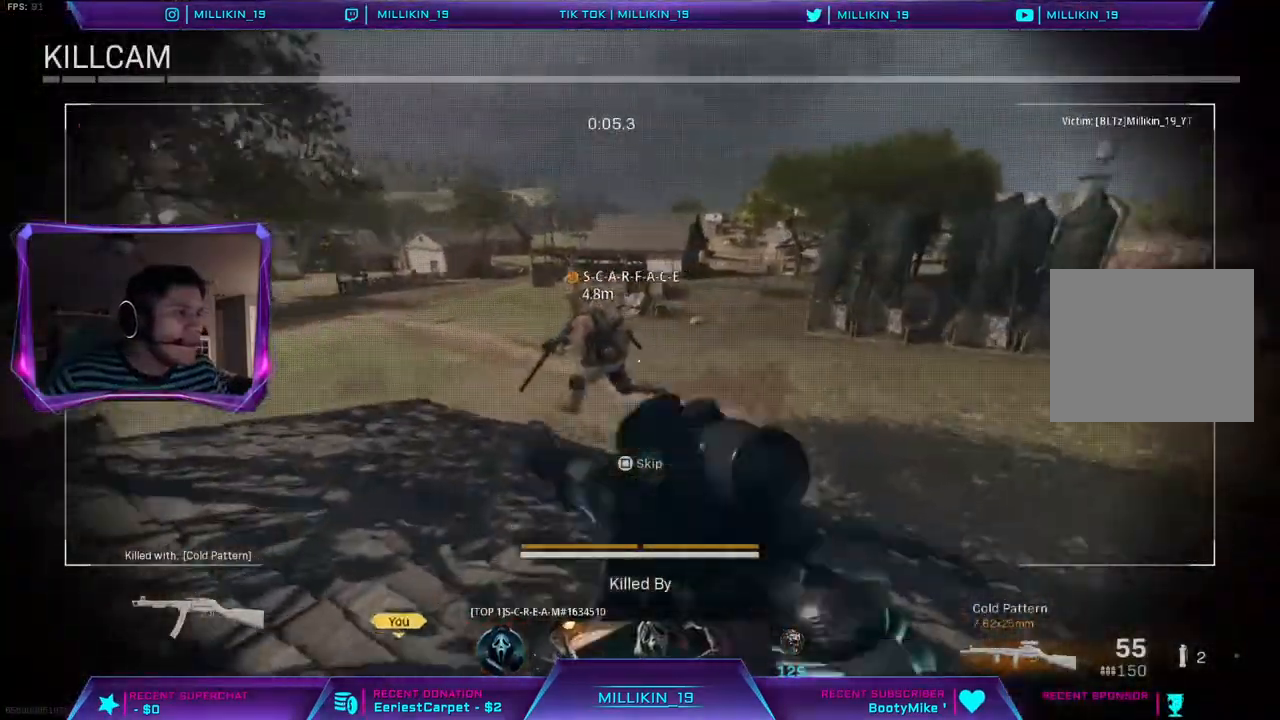
{"dt_ms": 500, "buttons": [], "left_stick": "center", "right_stick": "center", "events": []}
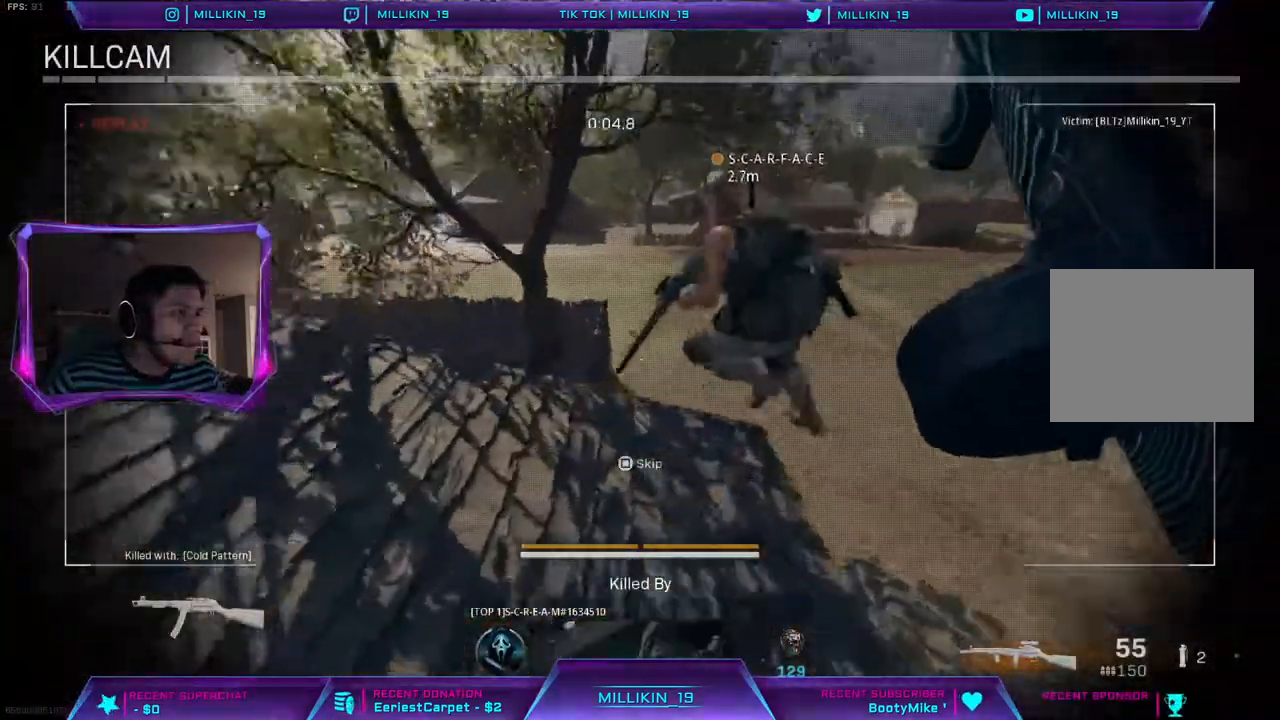
{"dt_ms": 500, "buttons": [], "left_stick": "center", "right_stick": "center", "events": []}